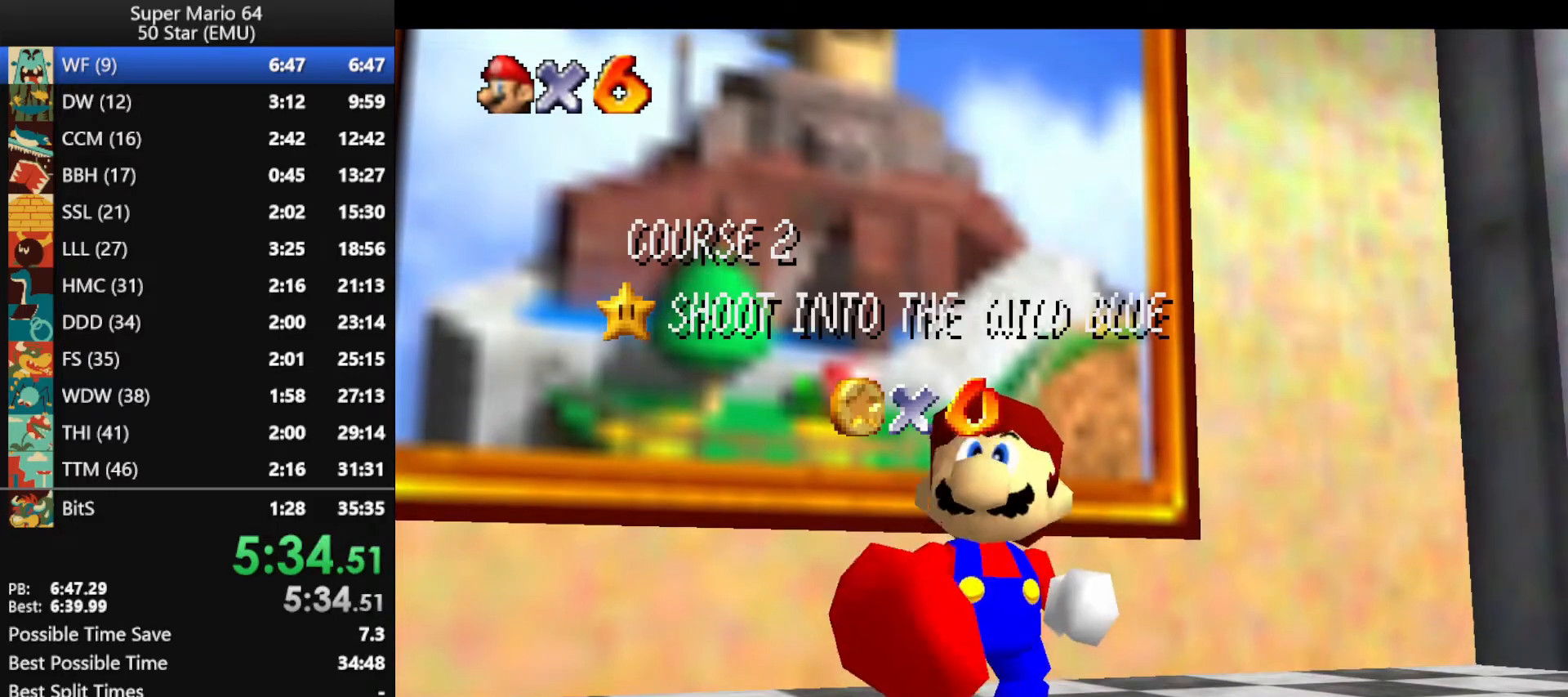
Gameplay with a controller (Nintendo layout); each line is a JSON object with the inputs held at the frame after it. "events" lists button and stick changes between this image and that frame as [ms after this image, input, new state], when the widget could be followed in between. Not read: L1 L3 R3 X Y.
{"buttons": ["A"], "left_stick": "center", "events": [[133, "A", "down"], [167, "A", "up"], [267, "A", "down"], [367, "A", "up"], [467, "A", "down"]]}
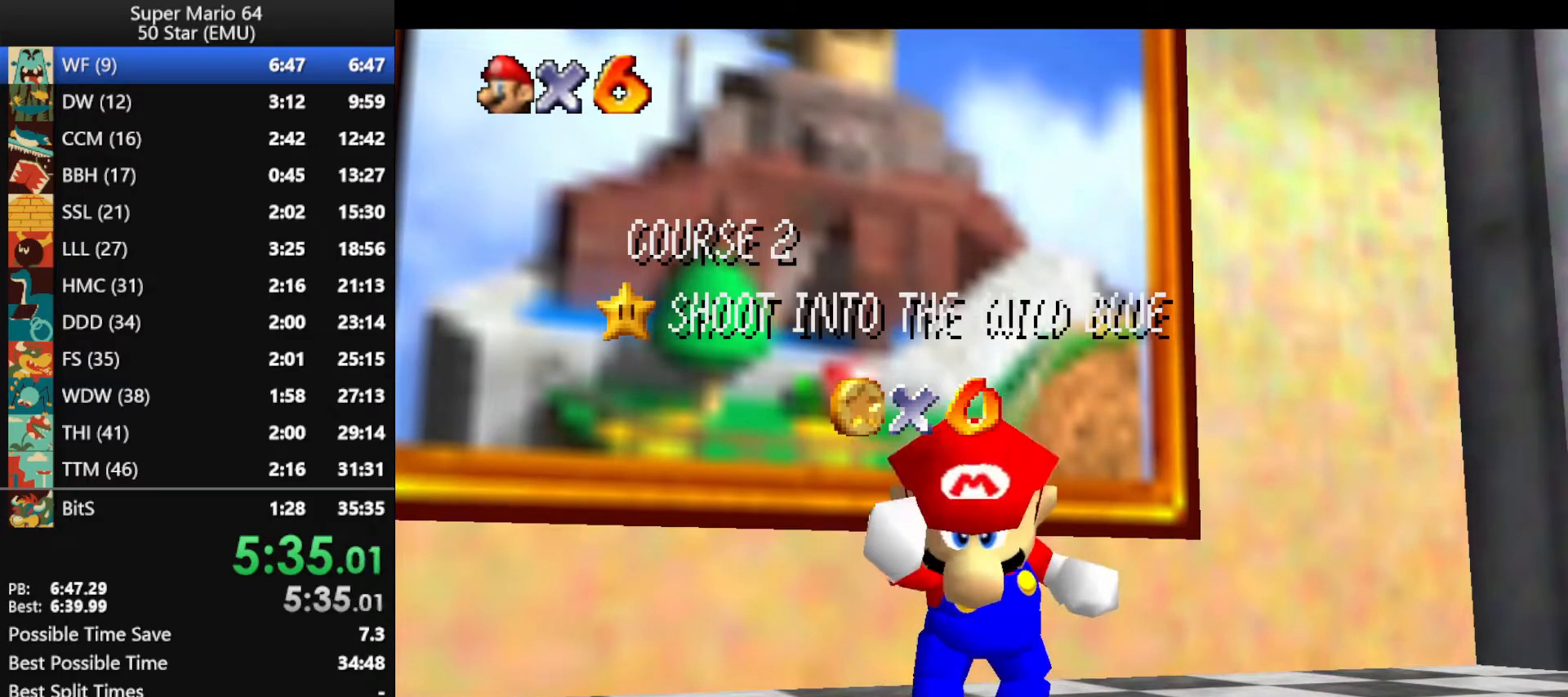
{"buttons": ["A"], "left_stick": "up", "events": [[33, "A", "up"], [33, "left_stick", "up"], [133, "A", "down"], [200, "A", "up"], [267, "A", "down"], [367, "A", "up"], [467, "A", "down"]]}
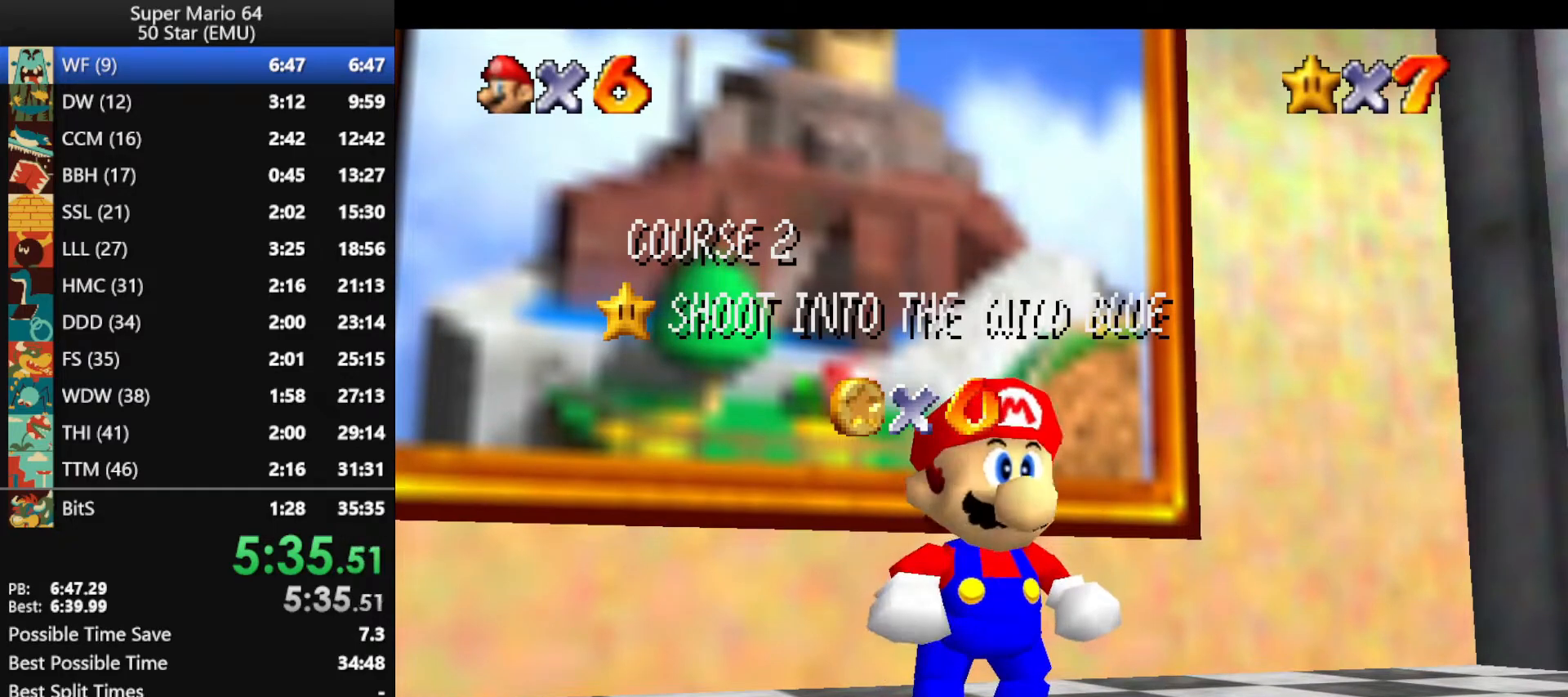
{"buttons": ["A"], "left_stick": "up", "events": [[67, "A", "up"], [133, "A", "down"], [167, "A", "up"], [267, "A", "down"], [367, "A", "up"], [433, "A", "down"]]}
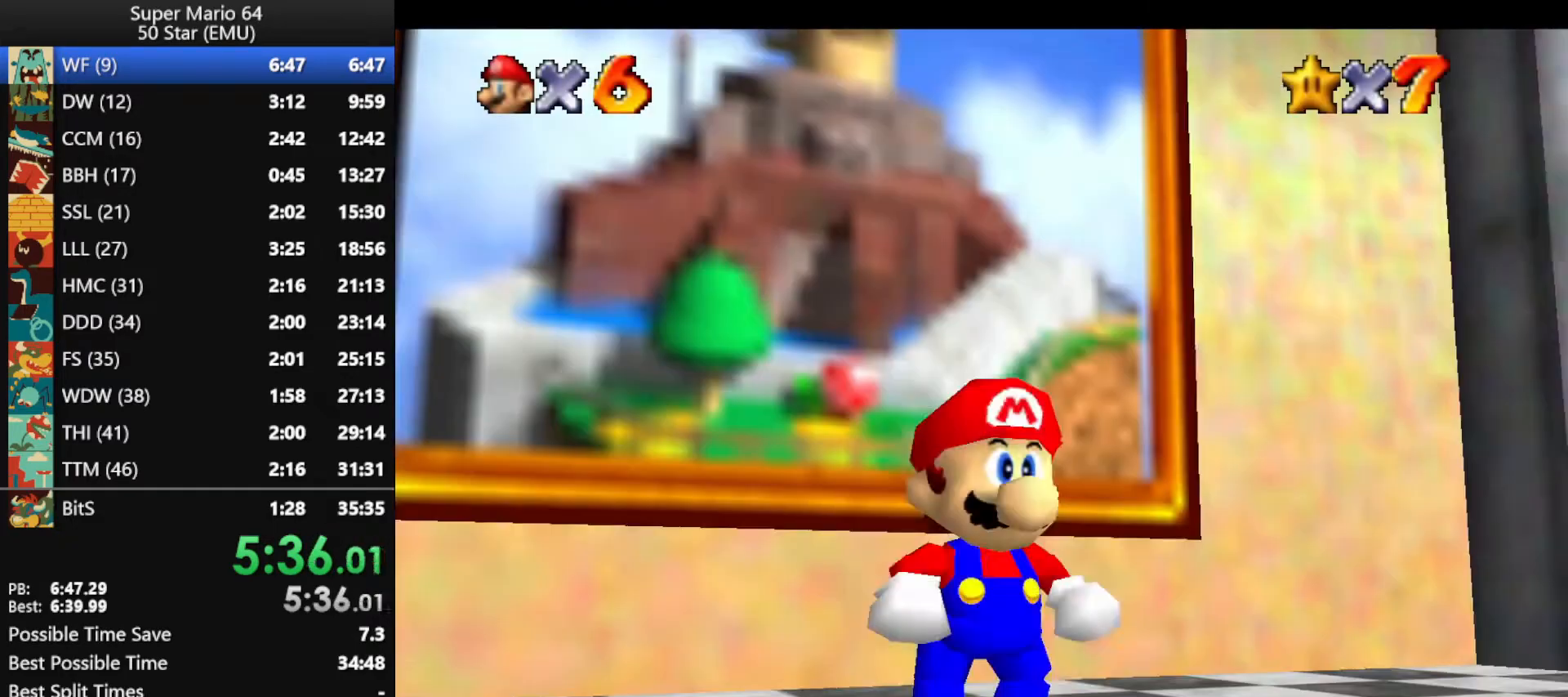
{"buttons": ["A", "Z"], "left_stick": "up", "events": [[167, "A", "up"], [400, "Z", "down"], [433, "A", "down"]]}
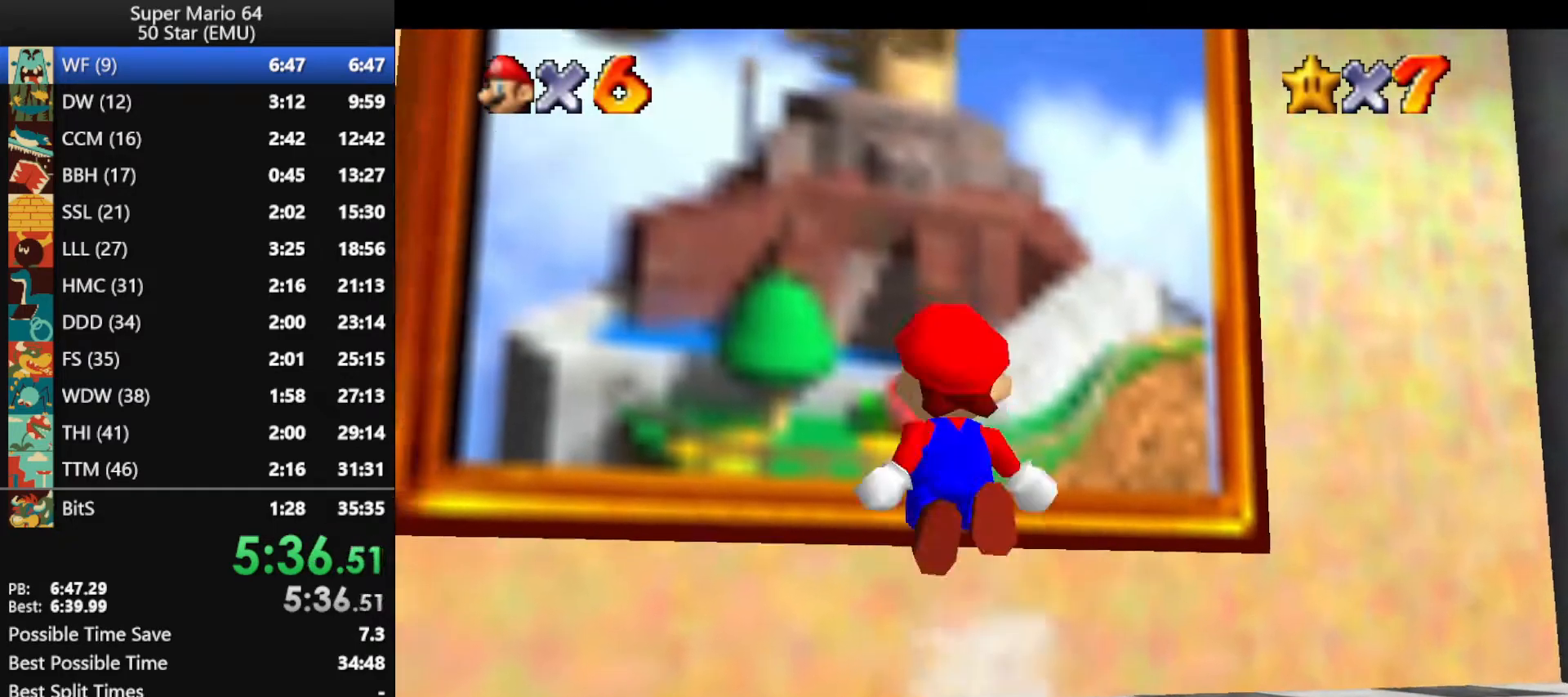
{"buttons": ["Z"], "left_stick": "up", "events": [[33, "A", "up"]]}
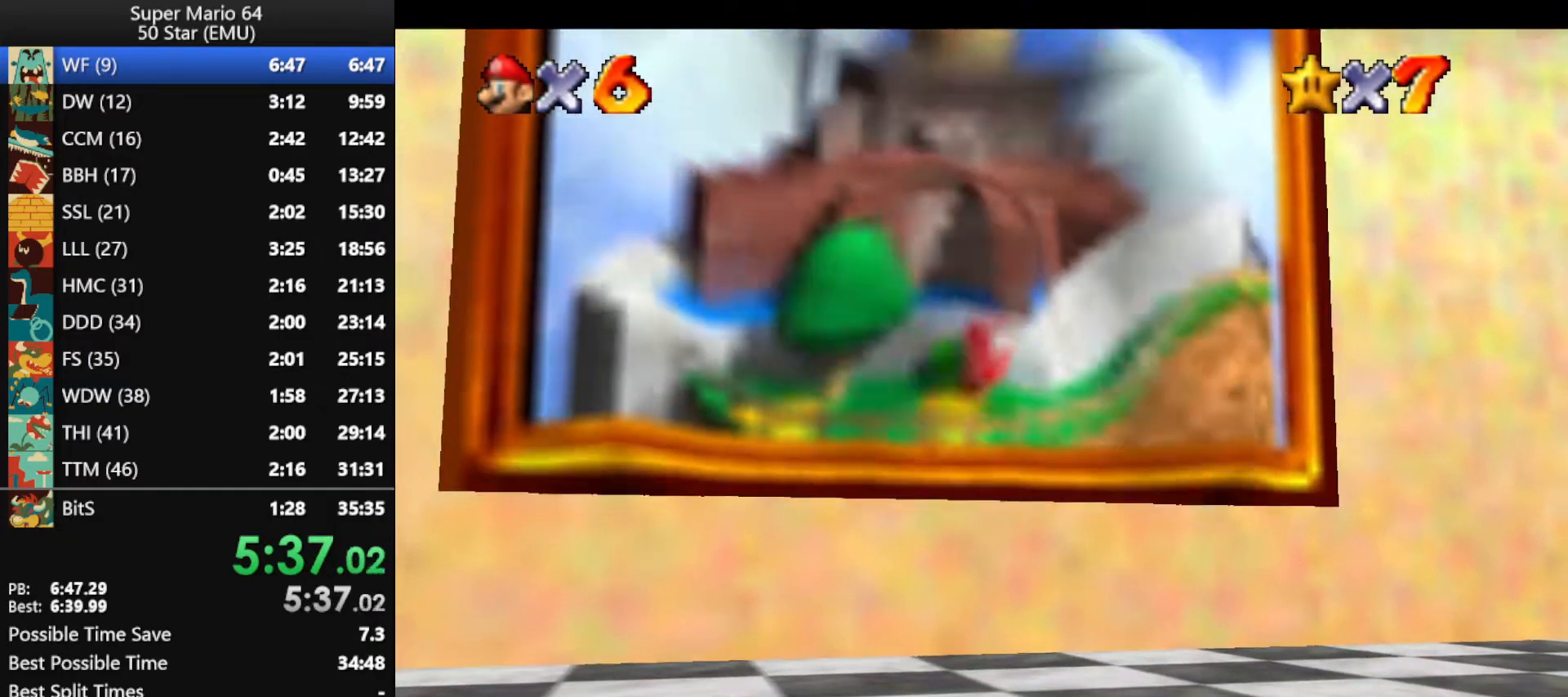
{"buttons": [], "left_stick": "center", "events": [[200, "Z", "up"], [233, "left_stick", "center"]]}
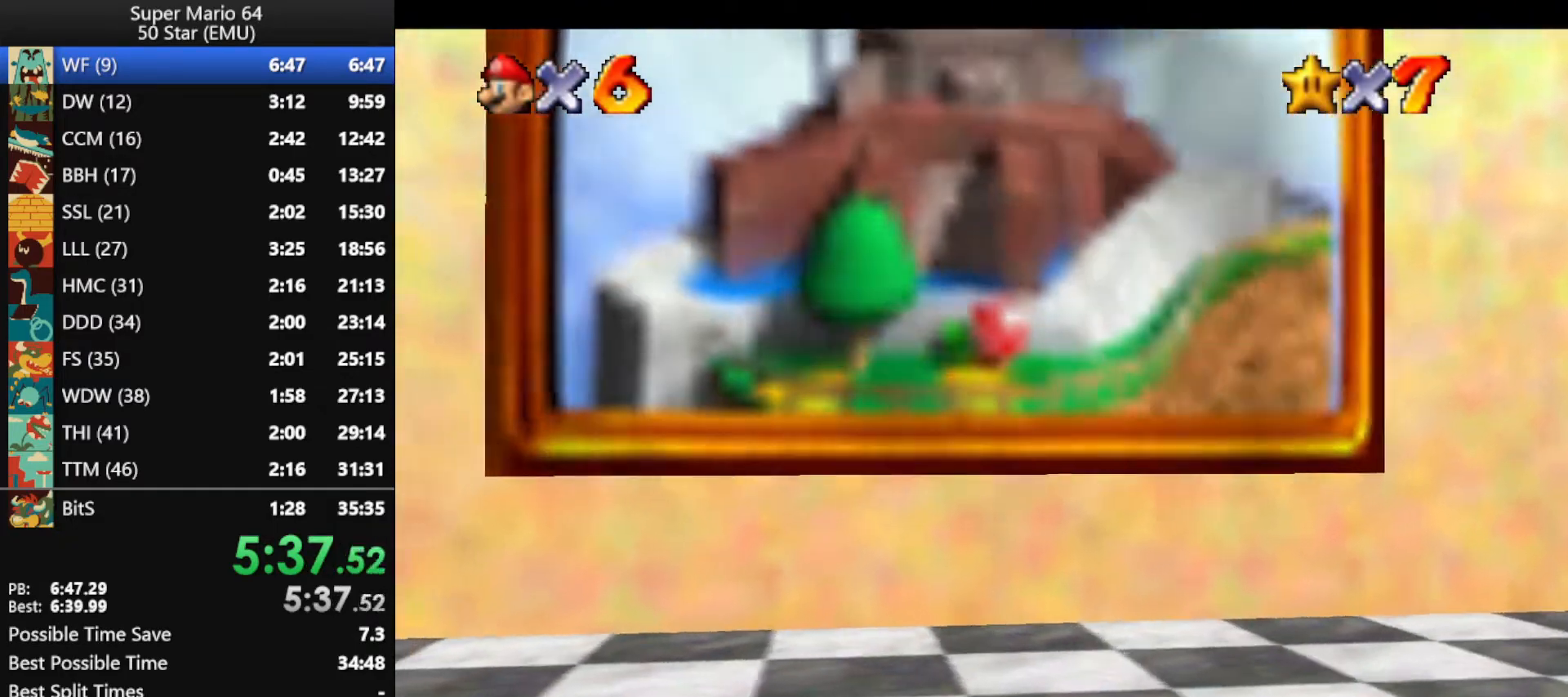
{"buttons": [], "left_stick": "center", "events": []}
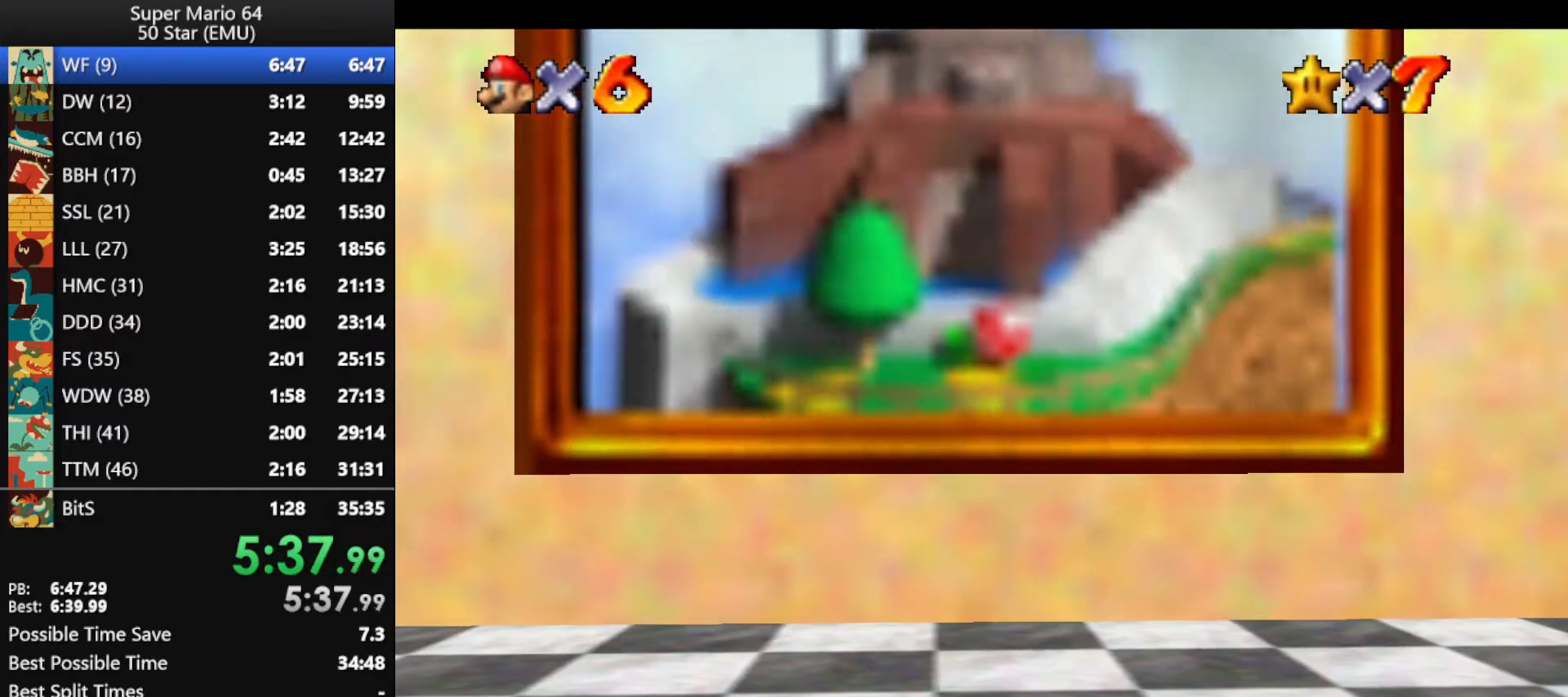
{"buttons": [], "left_stick": "center", "events": []}
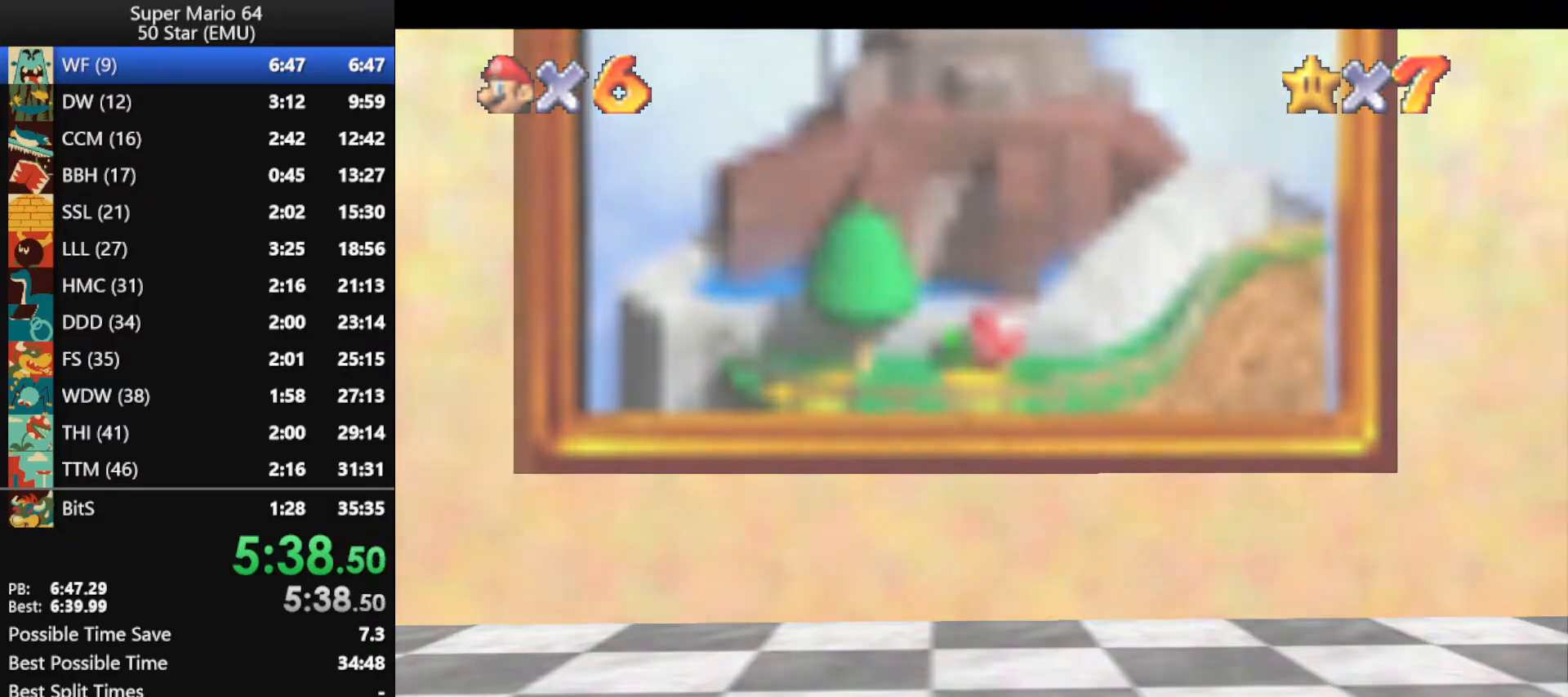
{"buttons": [], "left_stick": "center", "events": []}
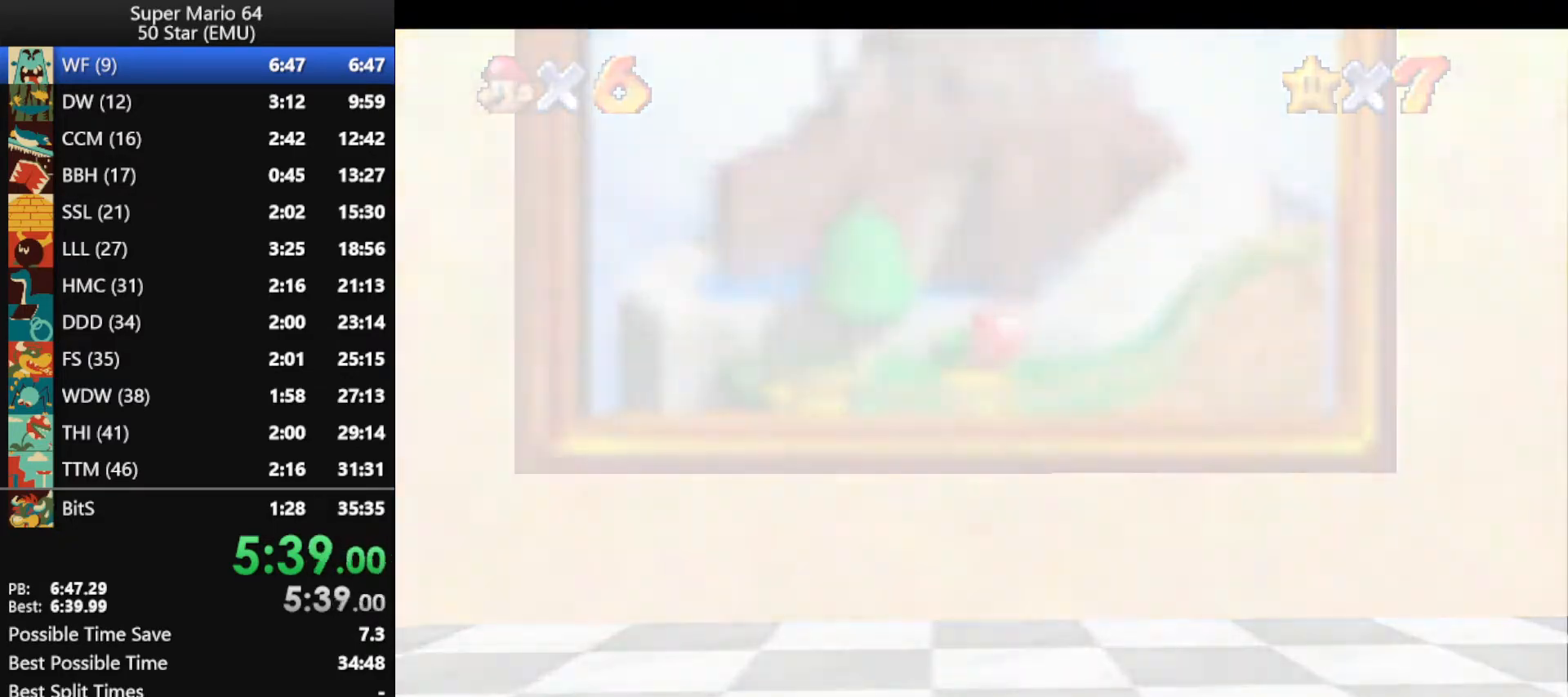
{"buttons": [], "left_stick": "center", "events": []}
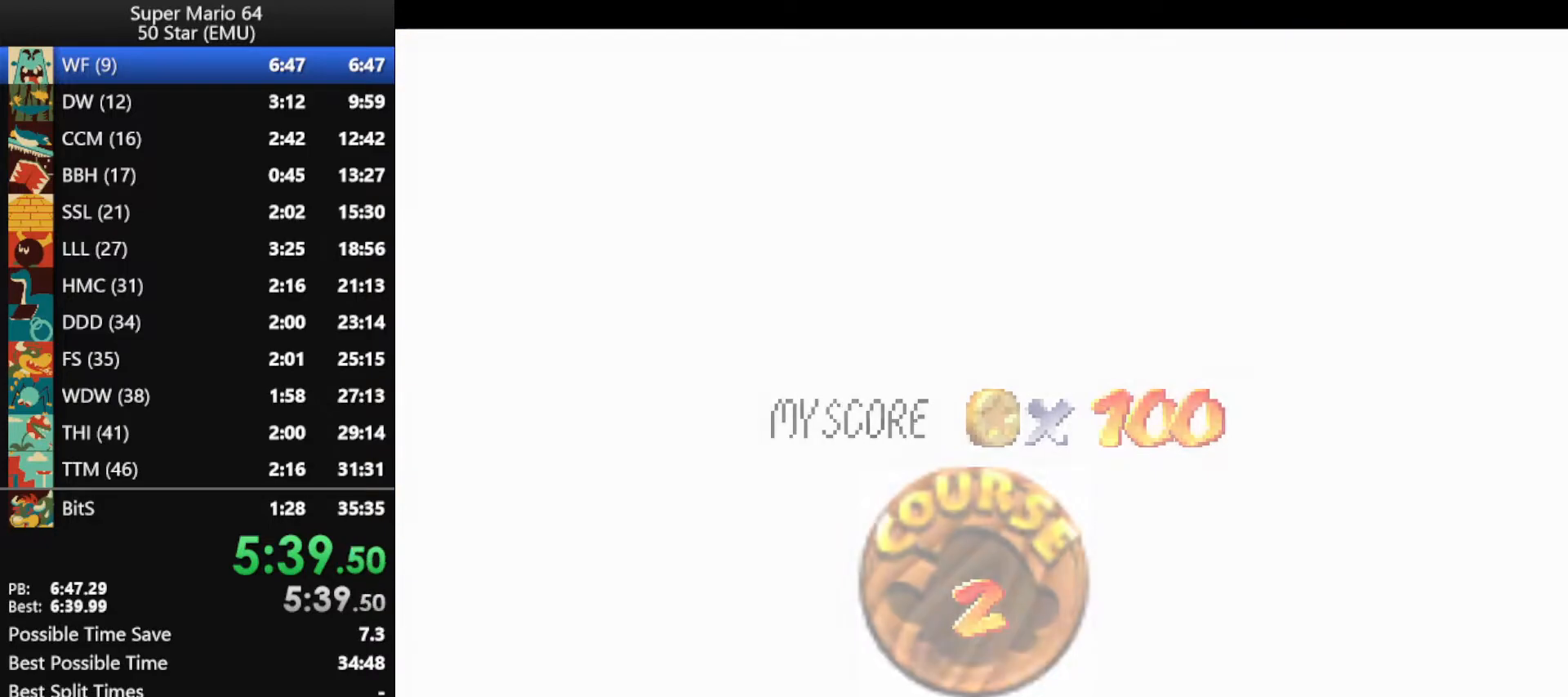
{"buttons": ["B"], "left_stick": "center", "events": [[200, "B", "down"], [267, "B", "up"], [500, "B", "down"]]}
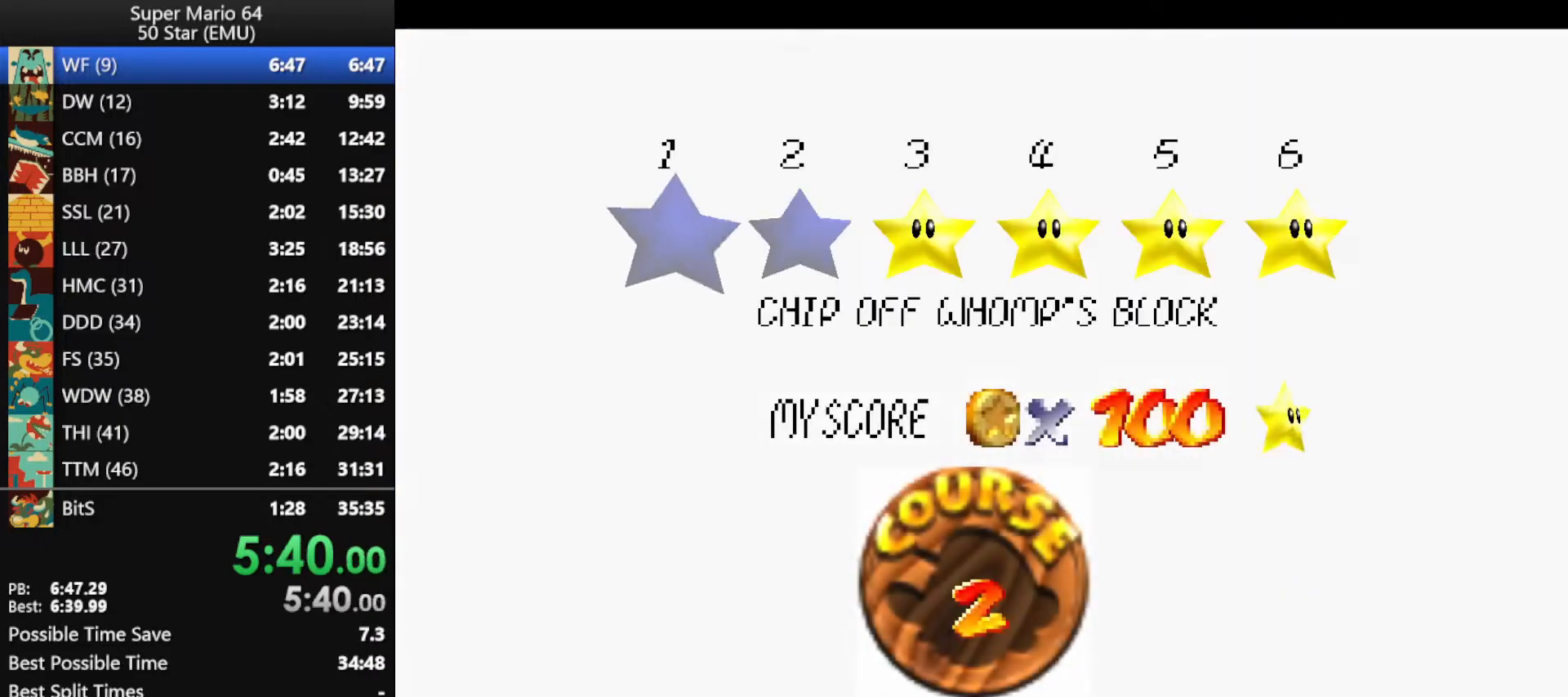
{"buttons": [], "left_stick": "center", "events": [[67, "B", "up"], [133, "B", "down"], [200, "B", "up"], [300, "B", "down"], [367, "B", "up"], [433, "B", "down"], [500, "B", "up"]]}
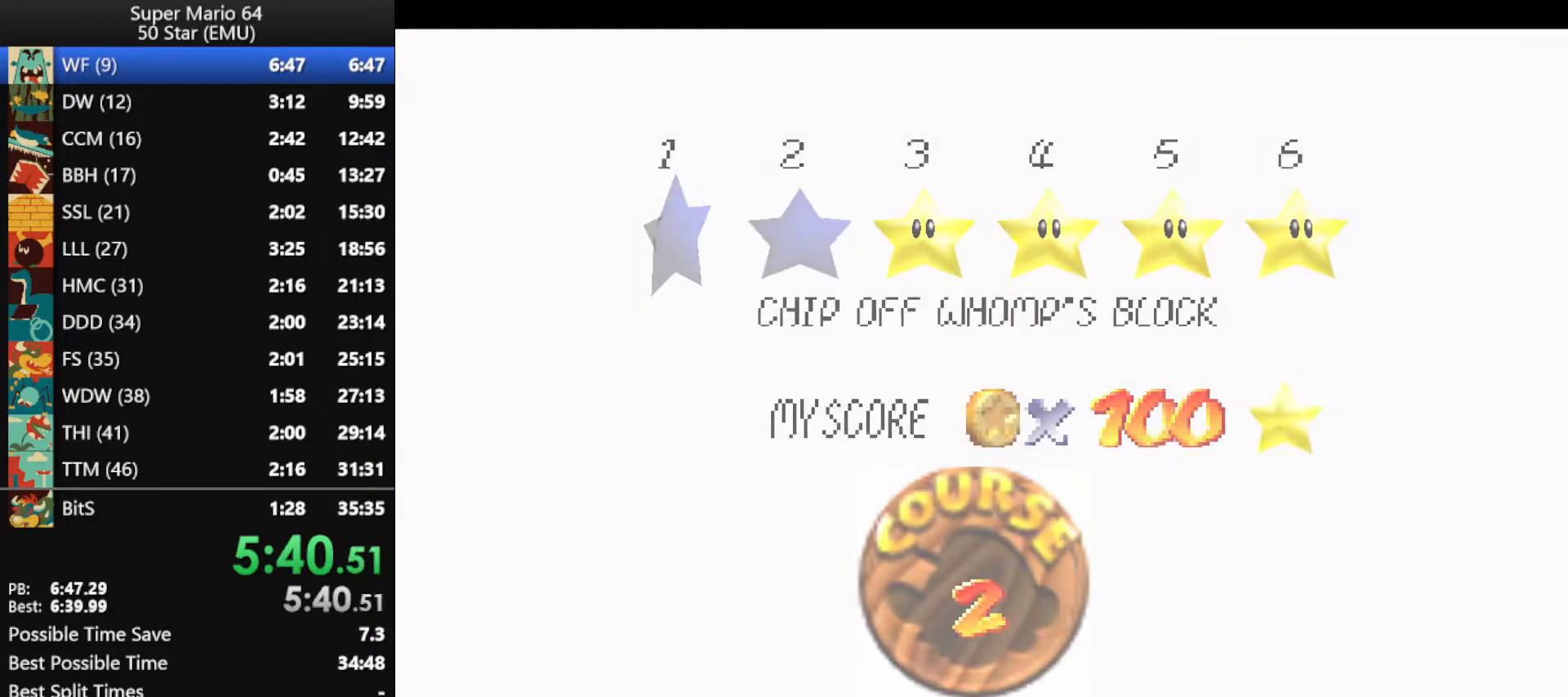
{"buttons": [], "left_stick": "up", "events": [[67, "B", "down"], [167, "B", "up"], [233, "left_stick", "up"]]}
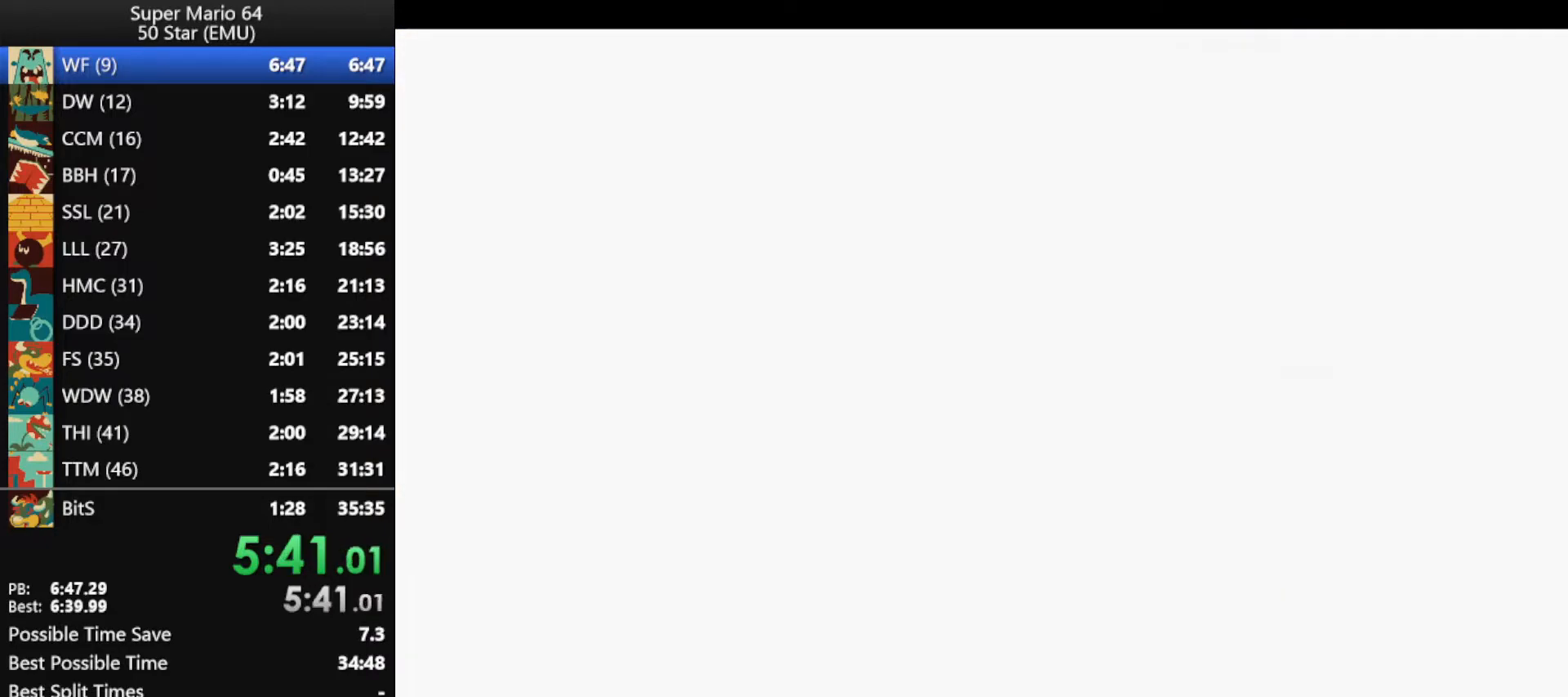
{"buttons": [], "left_stick": "up", "events": []}
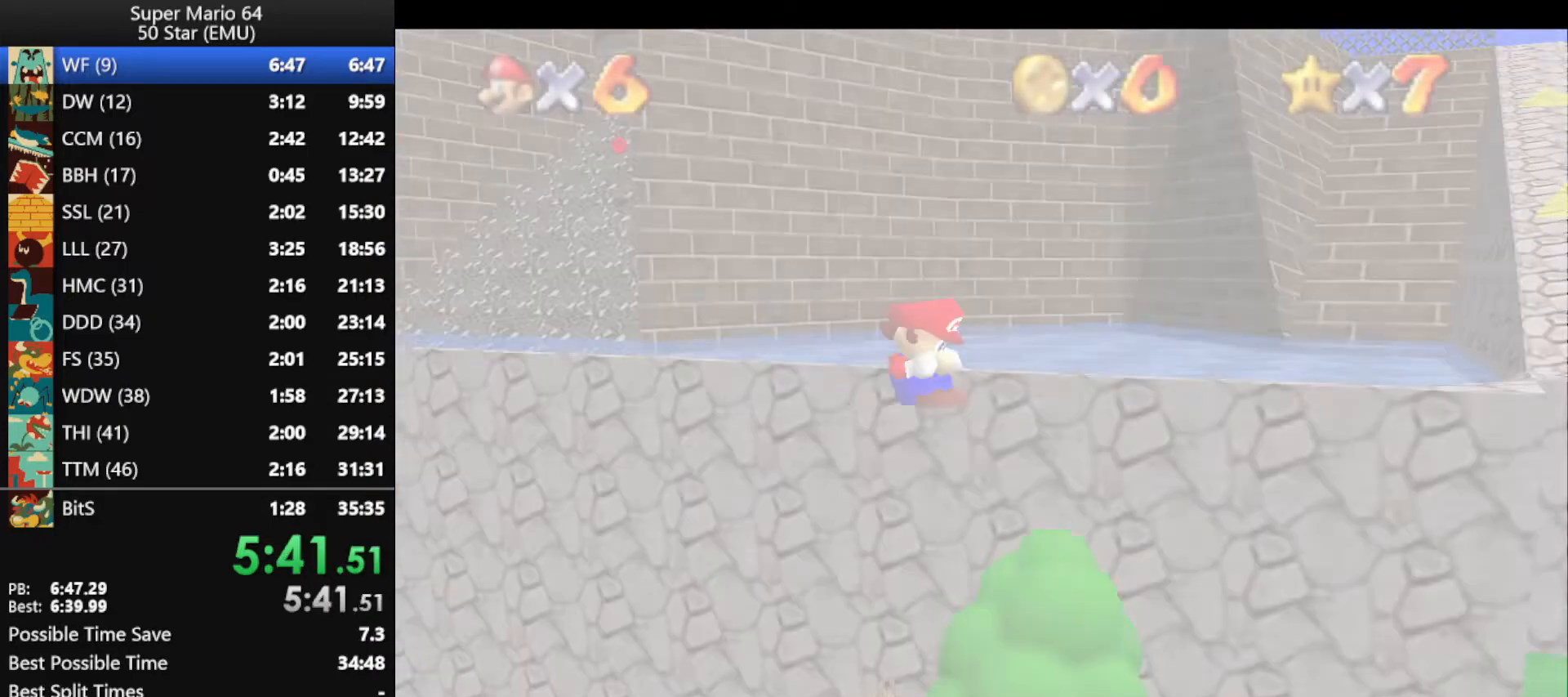
{"buttons": [], "left_stick": "up", "events": []}
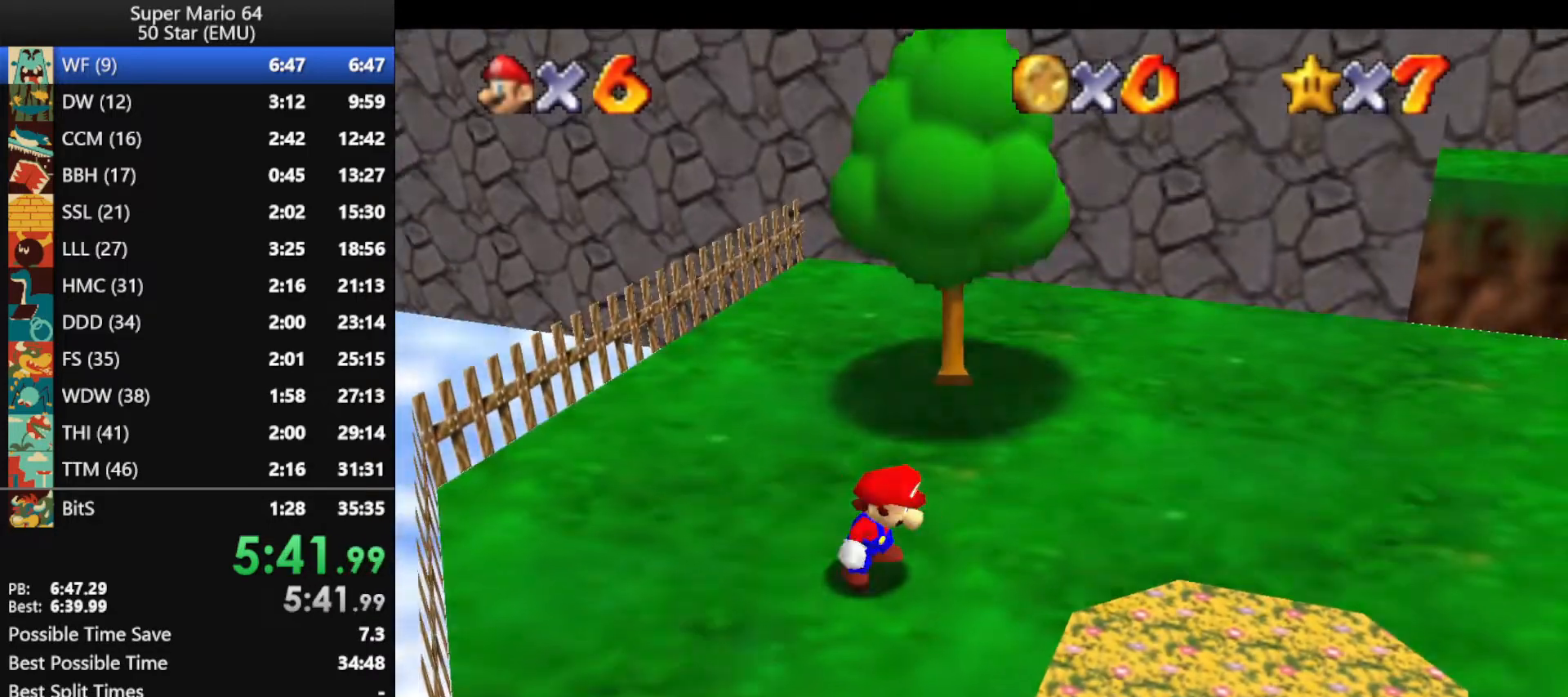
{"buttons": [], "left_stick": "up", "events": []}
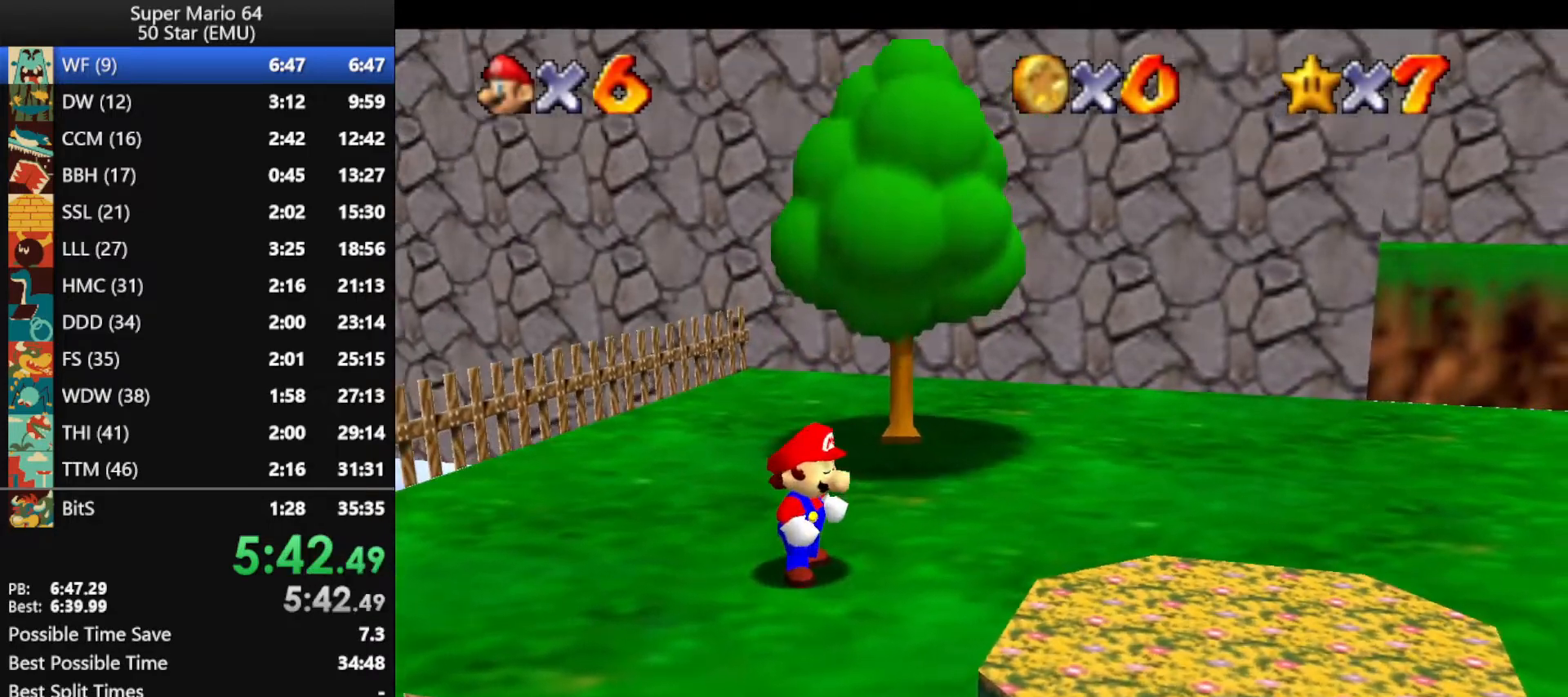
{"buttons": [], "left_stick": "up", "events": [[200, "Z", "down"], [267, "A", "down"], [433, "A", "up"], [467, "Z", "up"]]}
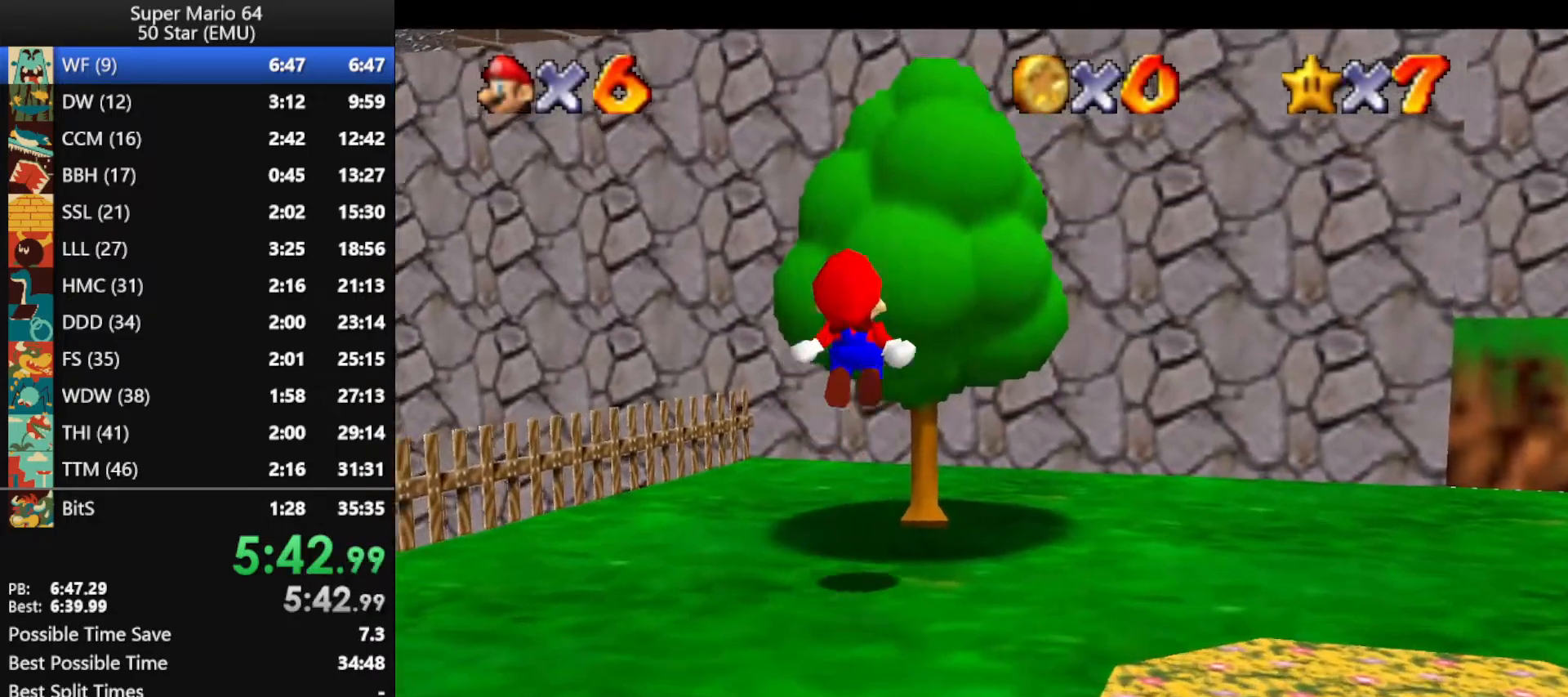
{"buttons": [], "left_stick": "up", "events": [[133, "C_DOWN", "down"], [133, "C_LEFT", "down"], [267, "C_DOWN", "up"], [267, "C_LEFT", "up"]]}
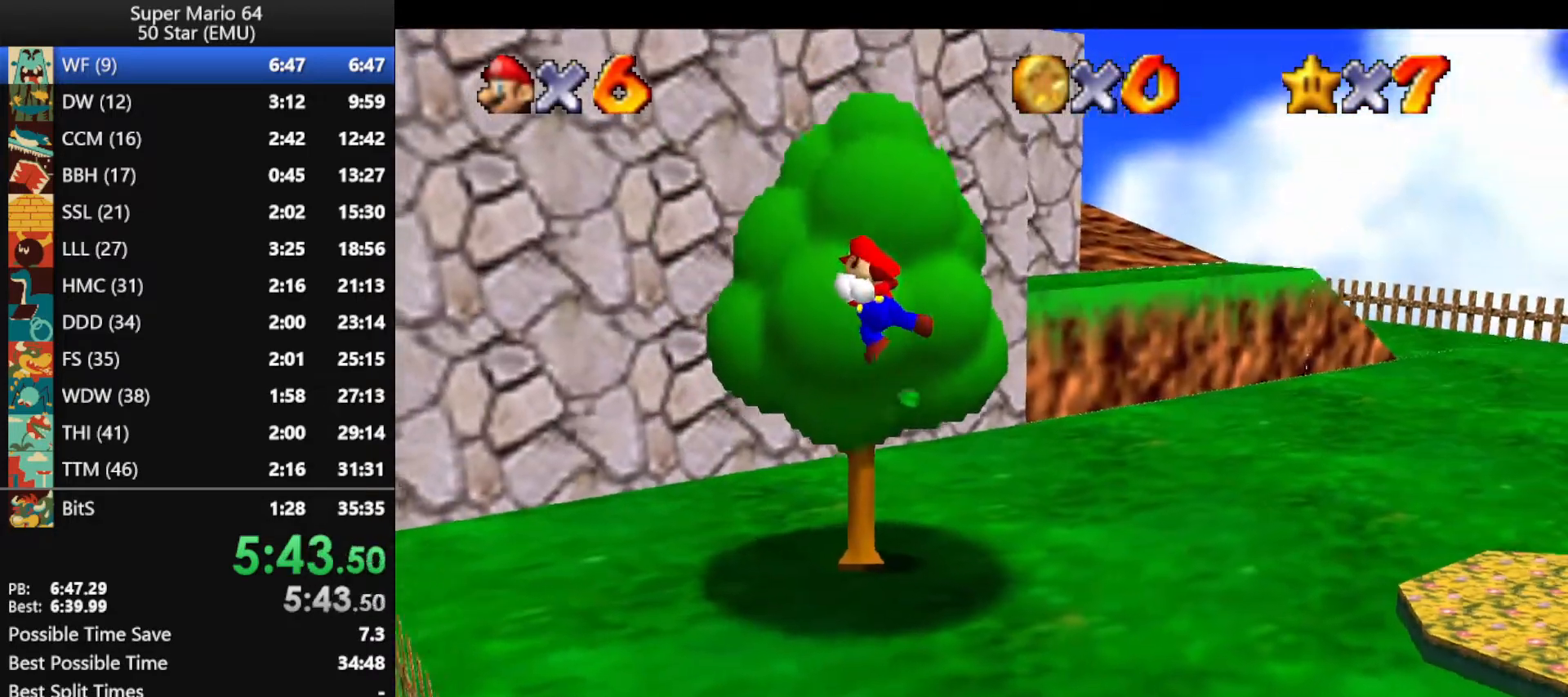
{"buttons": [], "left_stick": "up", "events": []}
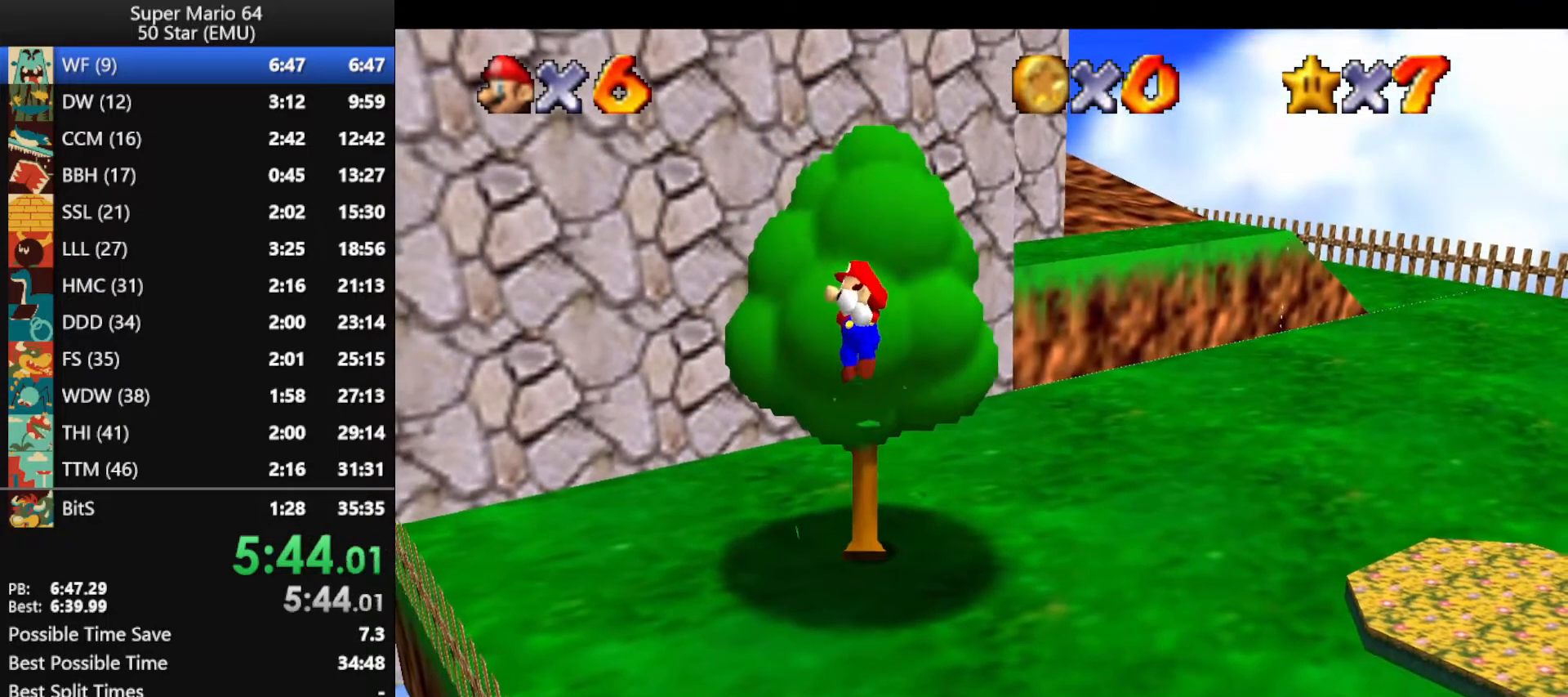
{"buttons": [], "left_stick": "up", "events": [[167, "A", "down"], [400, "B", "down"], [467, "A", "up"], [467, "B", "up"]]}
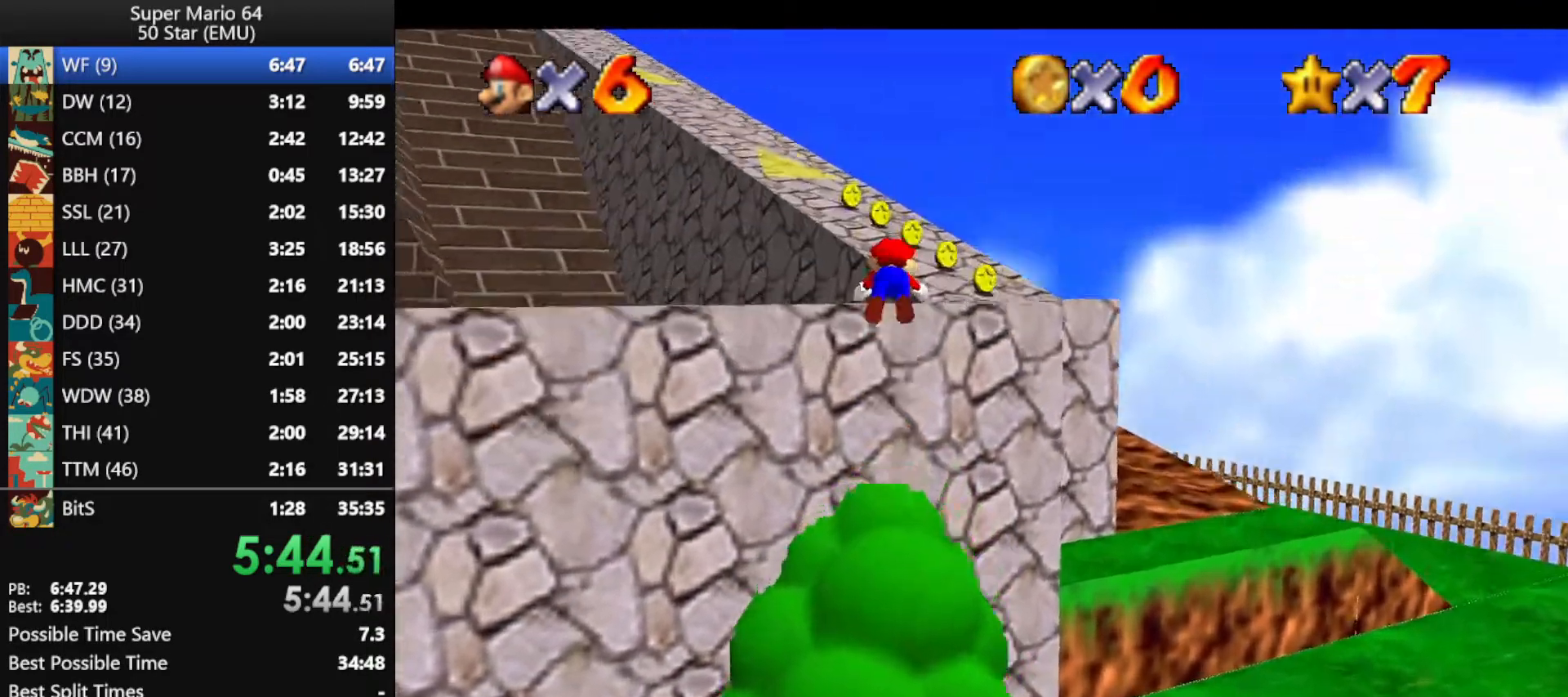
{"buttons": ["A", "B"], "left_stick": "up-right", "events": [[100, "left_stick", "up-right"], [433, "A", "down"], [433, "B", "down"]]}